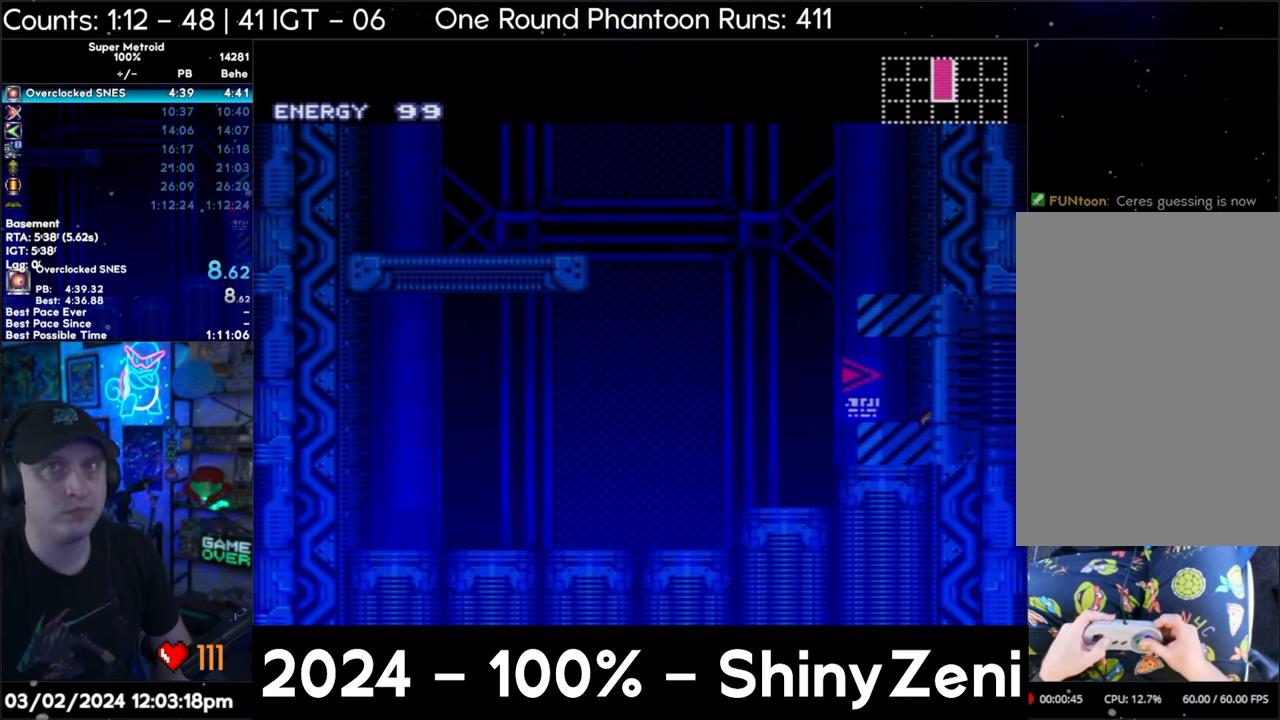
Gameplay with a controller (Nintendo layout); each line is a JSON object with the inputs held at the frame after it. "events" lists button and stick changes between this image and that frame as [ms after this image, input, new state], when the widget could be followed in between. Not read: L3 R3.
{"buttons": ["A", "R1", "DPAD_RIGHT"], "events": [[17, "R1", "down"], [33, "R1", "up"], [83, "R1", "down"], [183, "R1", "up"], [233, "R1", "down"], [283, "R1", "up"], [383, "R1", "down"], [433, "R1", "up"], [500, "R1", "down"]]}
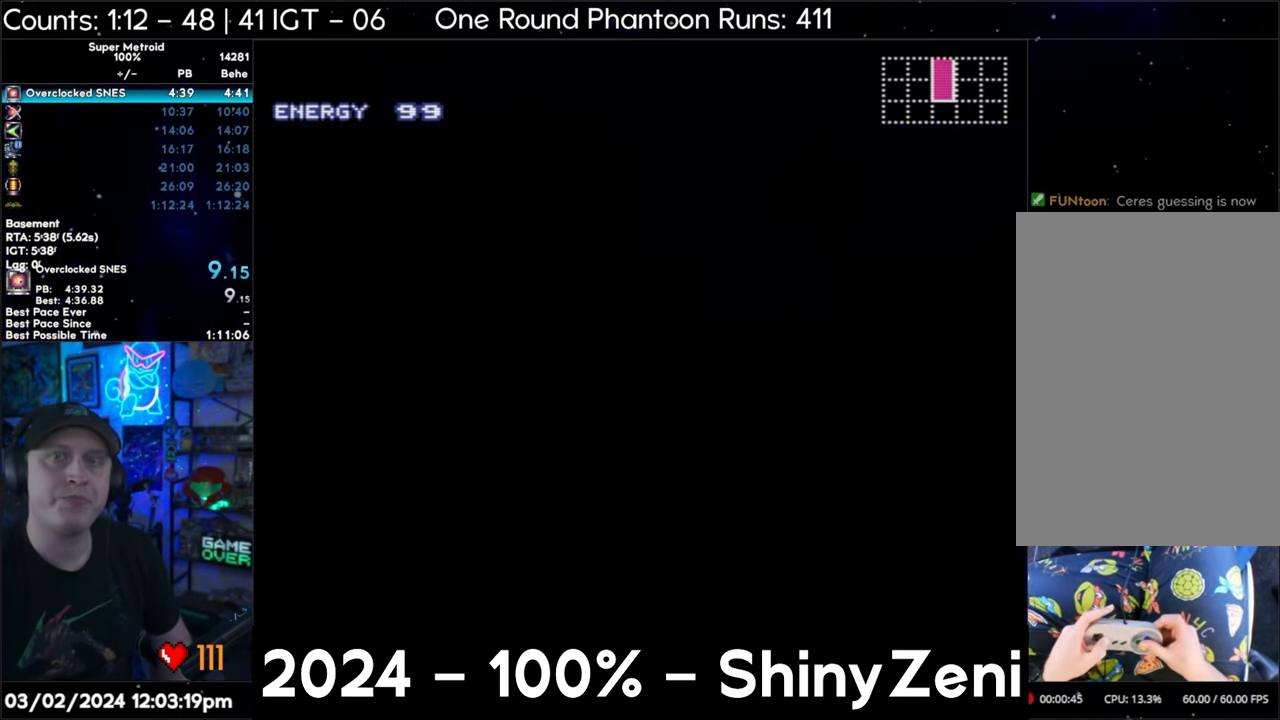
{"buttons": ["A", "DPAD_RIGHT"], "events": [[183, "R1", "up"], [367, "R1", "down"], [433, "R1", "up"]]}
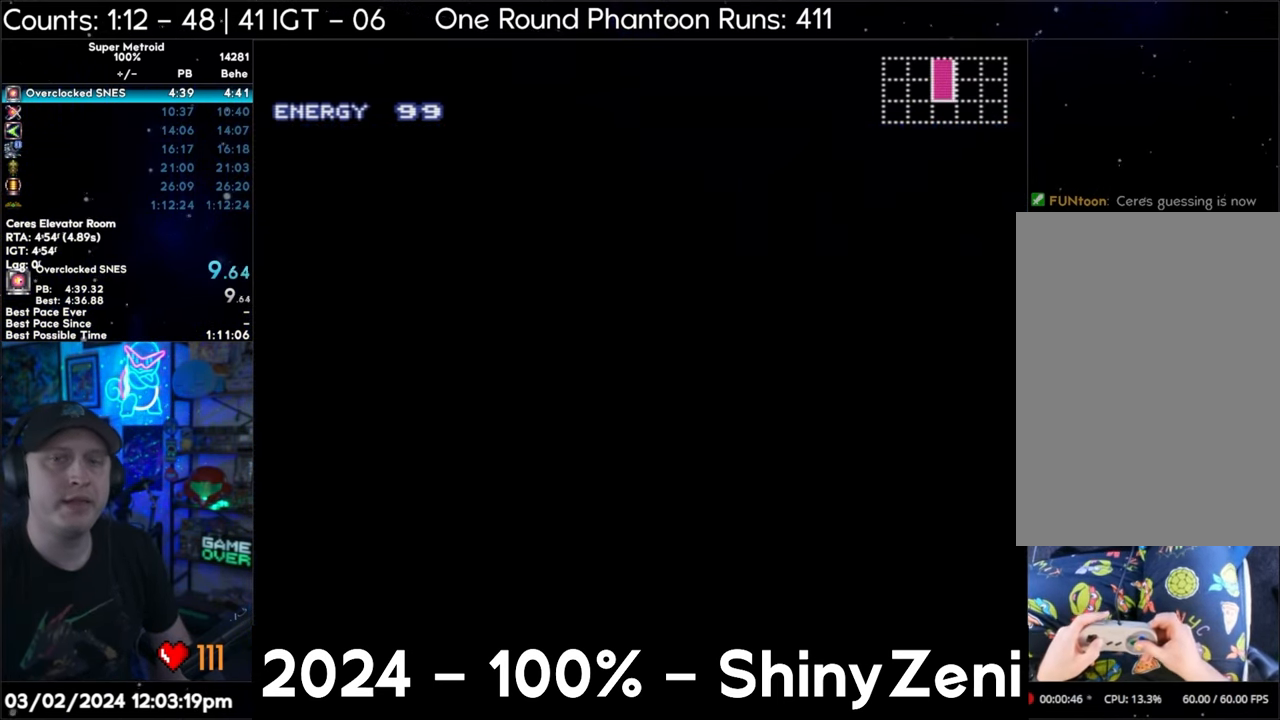
{"buttons": ["A", "L1", "DPAD_RIGHT"]}
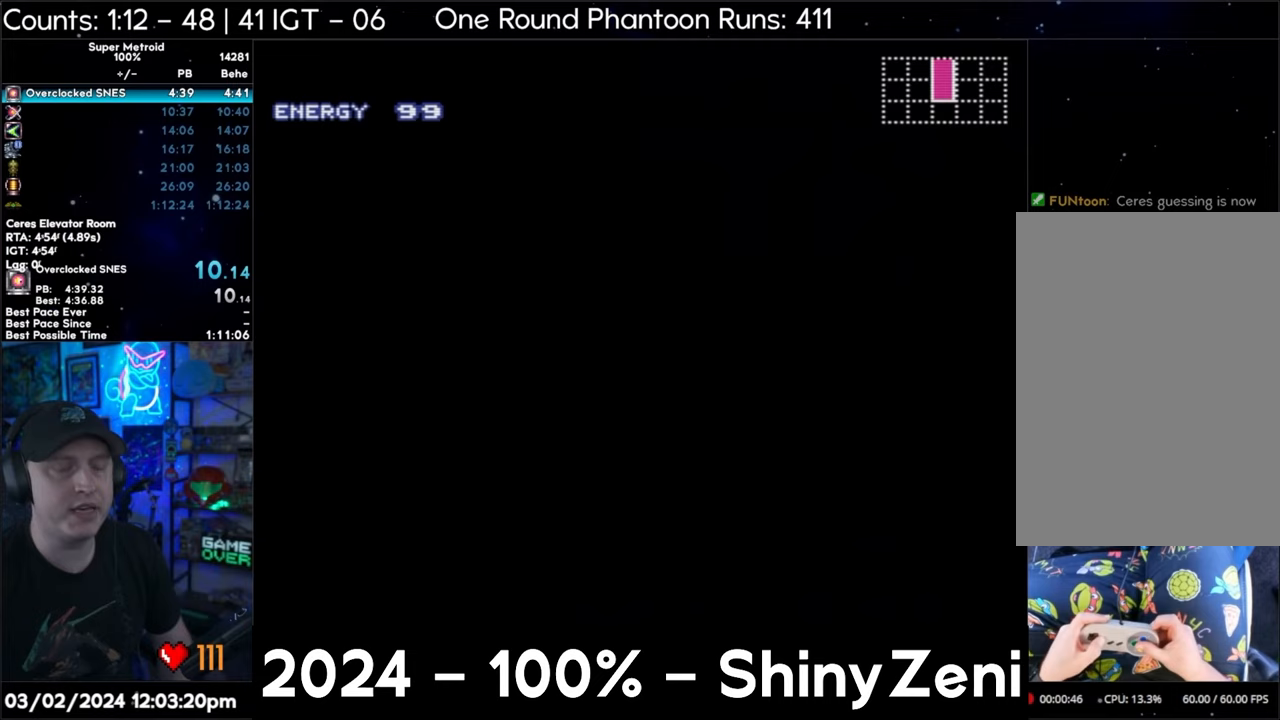
{"buttons": ["A", "L1", "DPAD_RIGHT"], "events": [[100, "R1", "down"], [150, "L1", "up"], [150, "R1", "up"], [200, "L1", "down"], [233, "R1", "down"], [267, "R1", "up"], [333, "L1", "up"], [383, "R1", "down"], [417, "L1", "down"], [417, "R1", "up"]]}
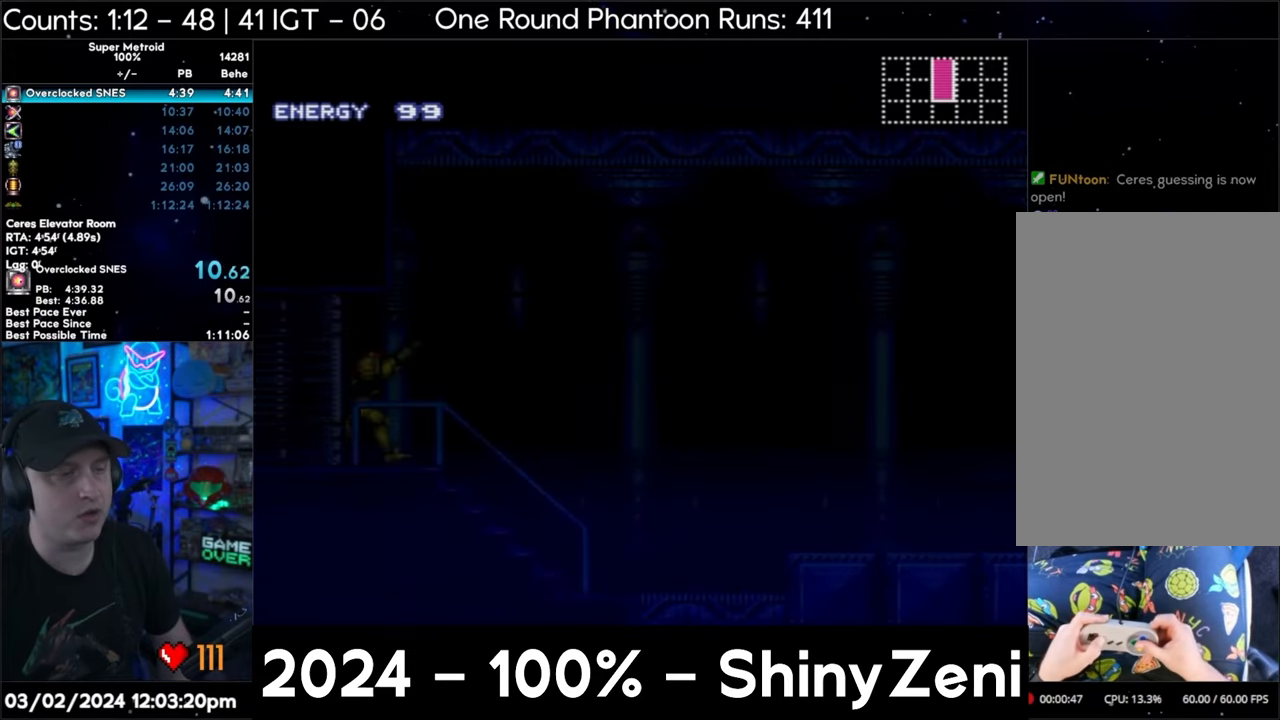
{"buttons": ["A", "DPAD_RIGHT"], "events": [[17, "L1", "up"], [17, "R1", "down"], [67, "R1", "up"], [117, "R1", "down"], [217, "R1", "up"], [300, "R1", "down"], [333, "R1", "up"]]}
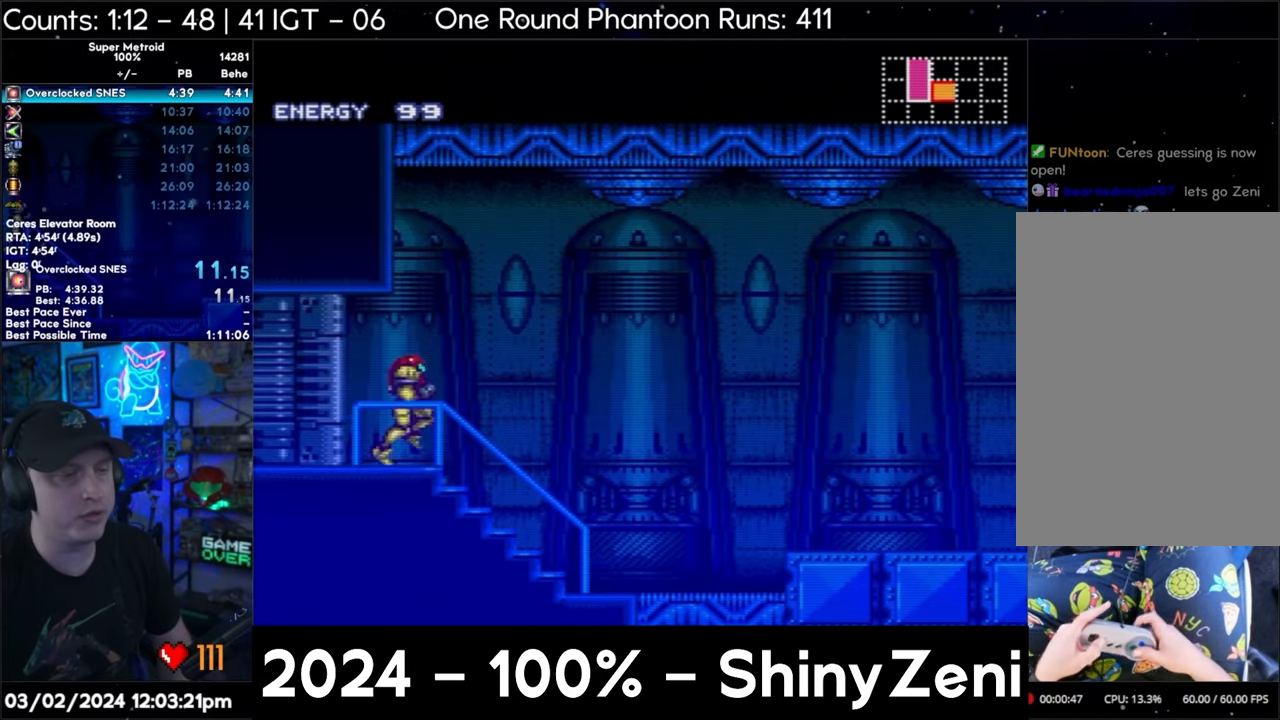
{"buttons": ["A", "L1", "DPAD_RIGHT"], "events": [[417, "B", "down"], [467, "B", "up"], [483, "L1", "down"]]}
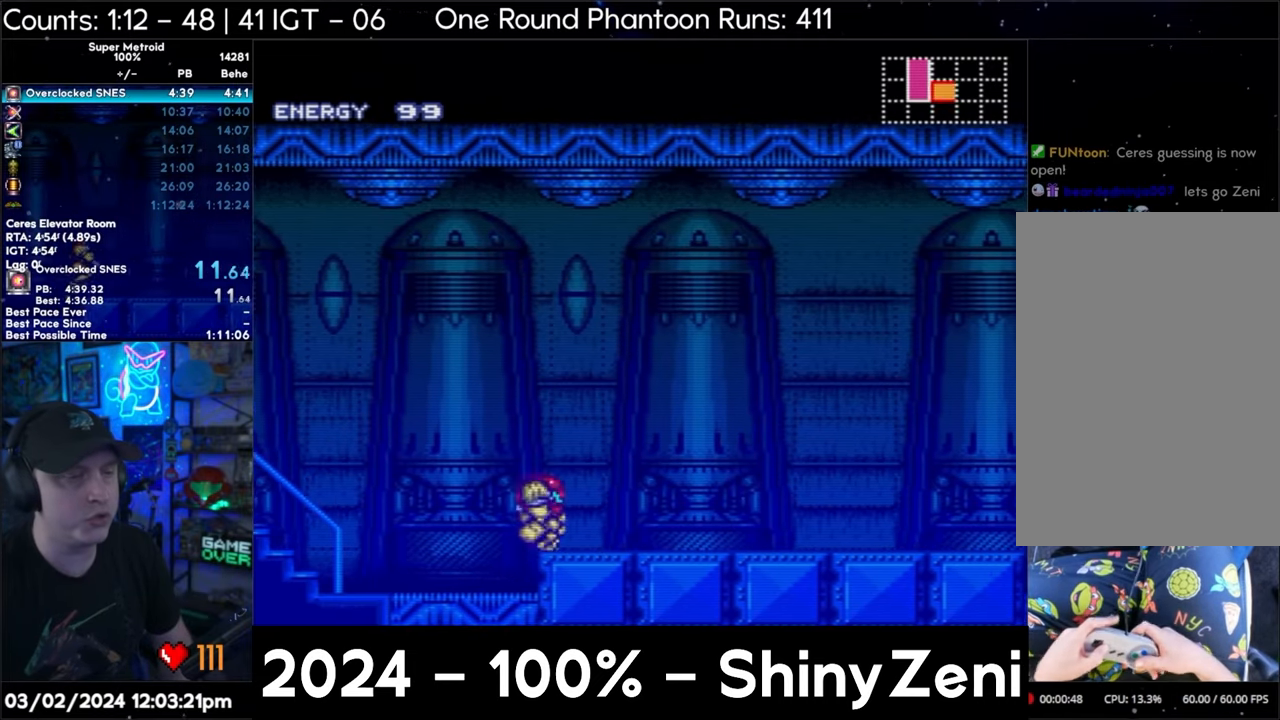
{"buttons": ["A", "L1", "DPAD_RIGHT"], "events": [[117, "L1", "up"], [167, "R1", "down"], [250, "L1", "down"], [250, "R1", "up"], [300, "L1", "up"], [300, "R1", "down"], [383, "R1", "up"], [417, "L1", "down"]]}
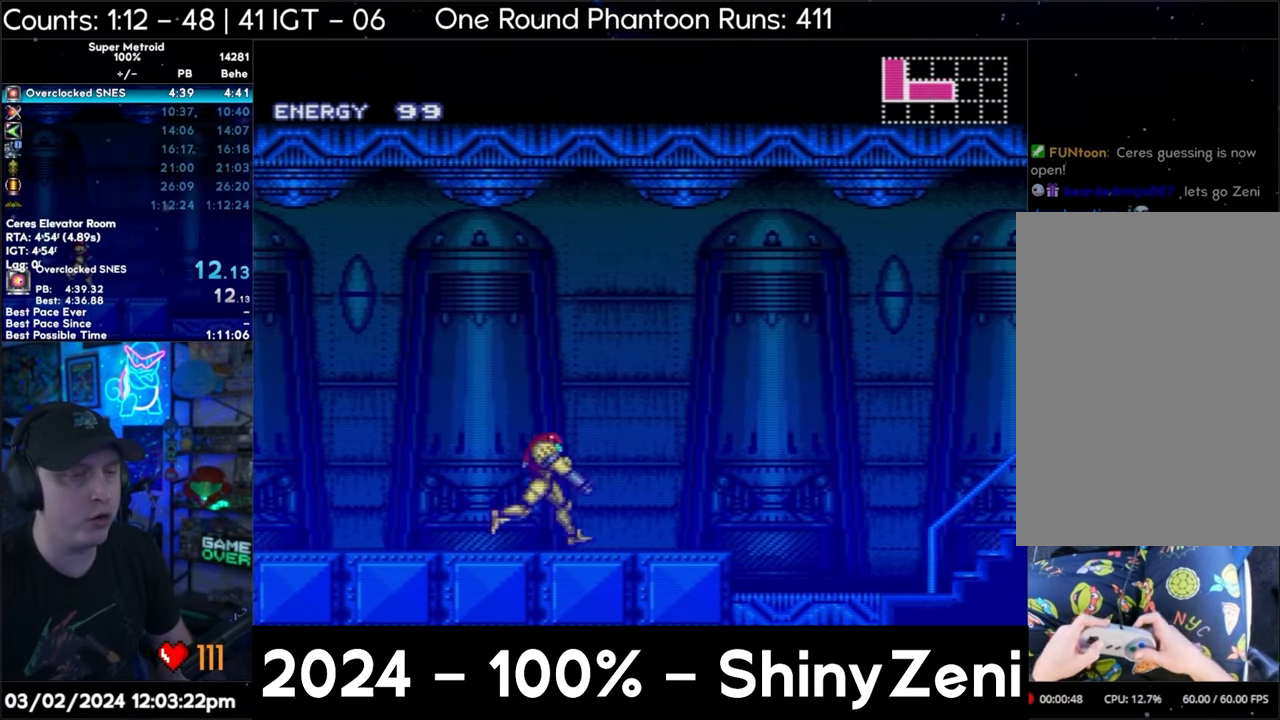
{"buttons": ["A", "DPAD_RIGHT"], "events": [[17, "L1", "up"], [183, "B", "down"], [183, "L1", "down"], [267, "L1", "up"], [350, "B", "up"]]}
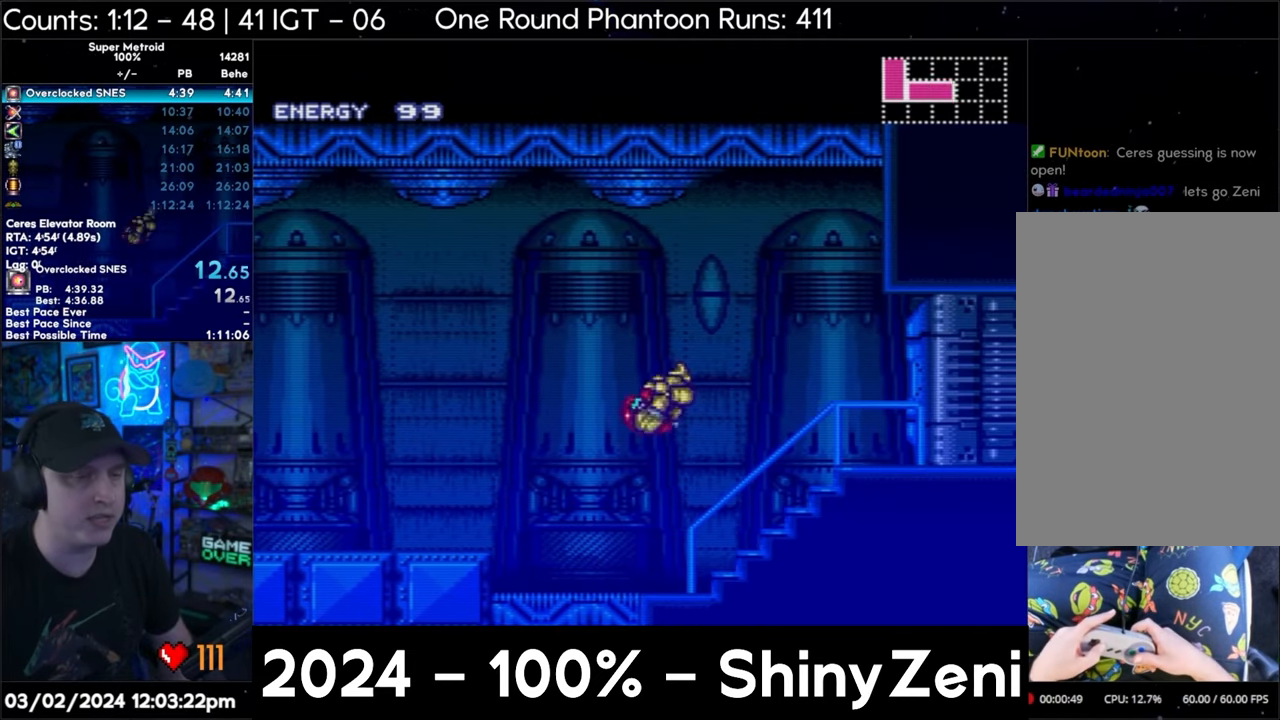
{"buttons": ["A", "DPAD_RIGHT"], "events": [[183, "DPAD_RIGHT", "up"], [217, "L1", "down"], [367, "DPAD_RIGHT", "down"], [400, "DPAD_UP", "down"], [400, "L1", "up"], [417, "DPAD_UP", "up"]]}
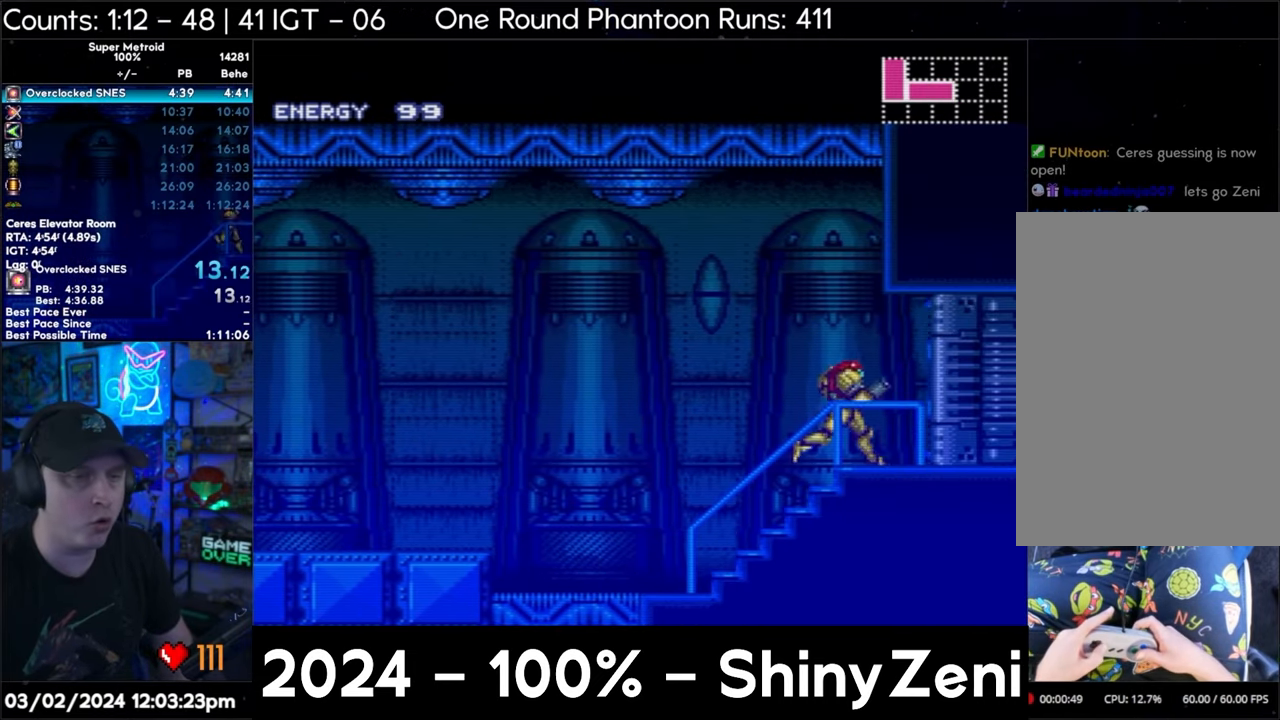
{"buttons": ["A", "DPAD_RIGHT"], "events": []}
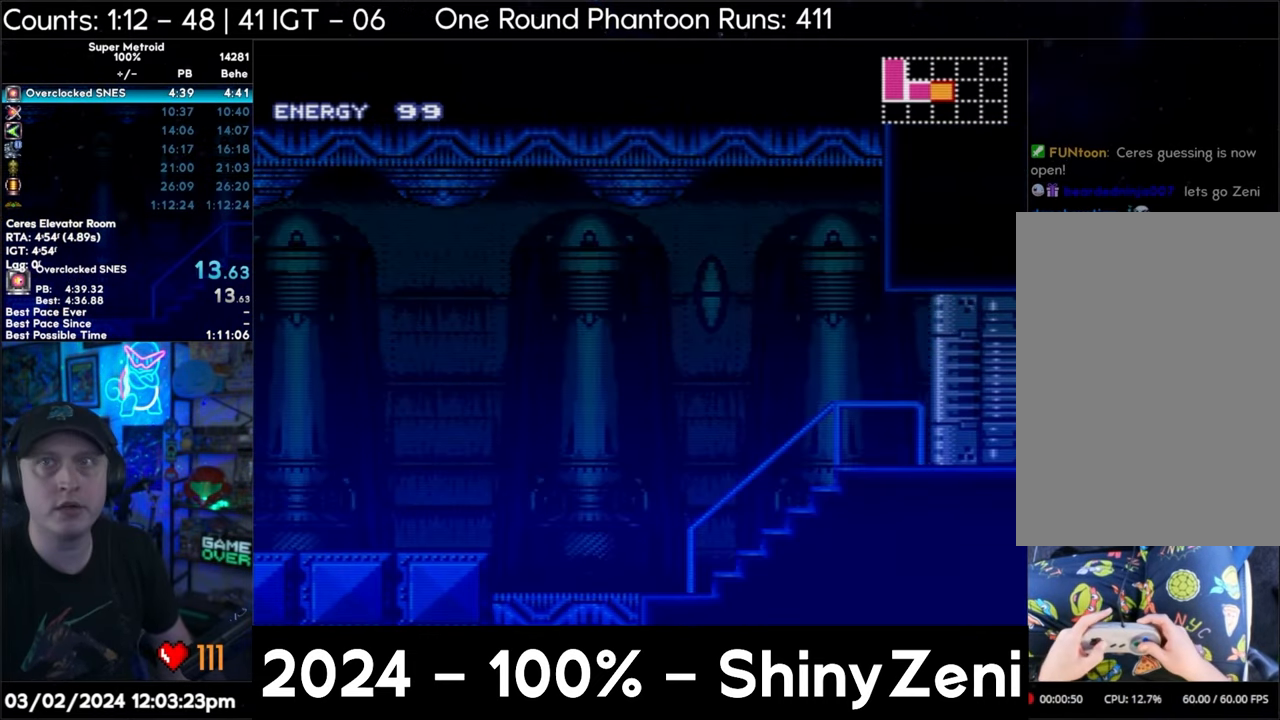
{"buttons": ["A"], "events": [[433, "DPAD_RIGHT", "up"]]}
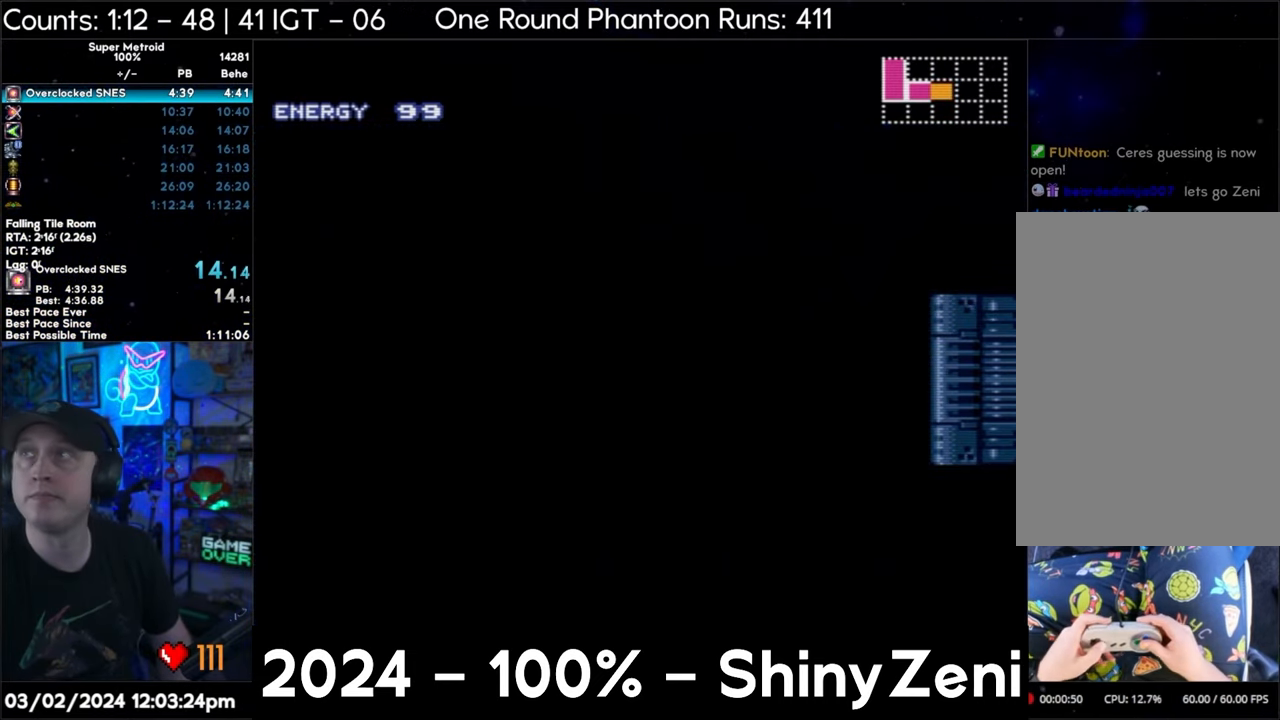
{"buttons": ["A", "R1", "DPAD_RIGHT"], "events": [[83, "DPAD_RIGHT", "down"], [267, "R1", "down"], [350, "R1", "up"], [483, "R1", "down"]]}
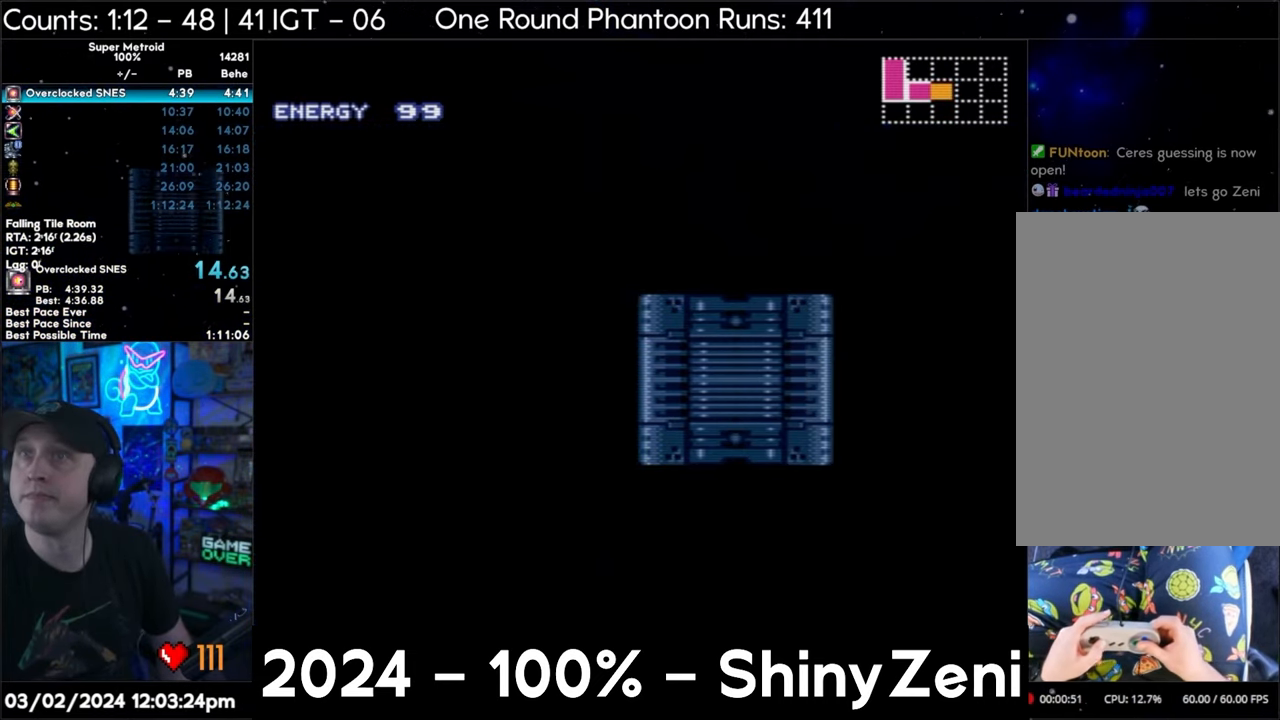
{"buttons": ["A", "L1", "DPAD_RIGHT"], "events": [[133, "R1", "up"], [200, "R1", "down"], [267, "R1", "up"], [350, "R1", "down"], [400, "L1", "down"], [417, "R1", "up"]]}
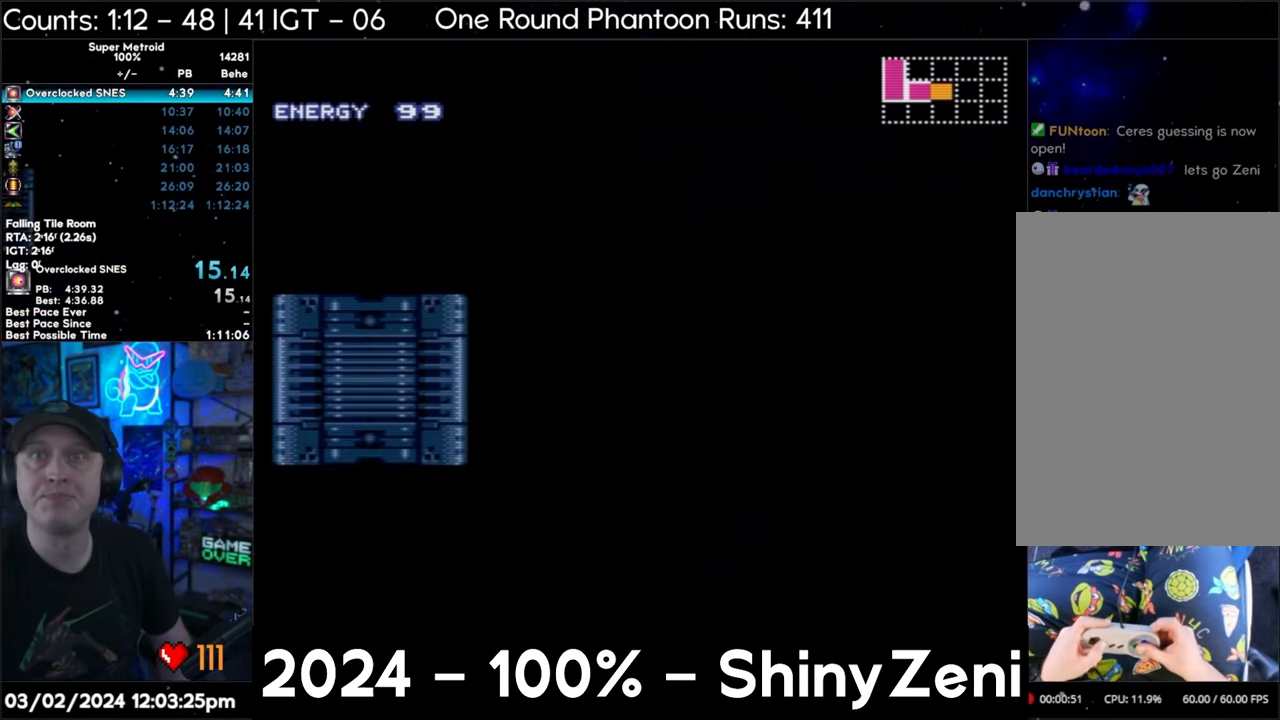
{"buttons": ["A", "R1", "DPAD_RIGHT"], "events": [[17, "L1", "up"], [17, "R1", "down"], [50, "R1", "up"], [83, "L1", "down"], [133, "R1", "down"], [200, "L1", "up"], [200, "R1", "up"], [300, "L1", "down"], [300, "R1", "down"], [367, "R1", "up"], [400, "L1", "up"], [400, "R1", "down"]]}
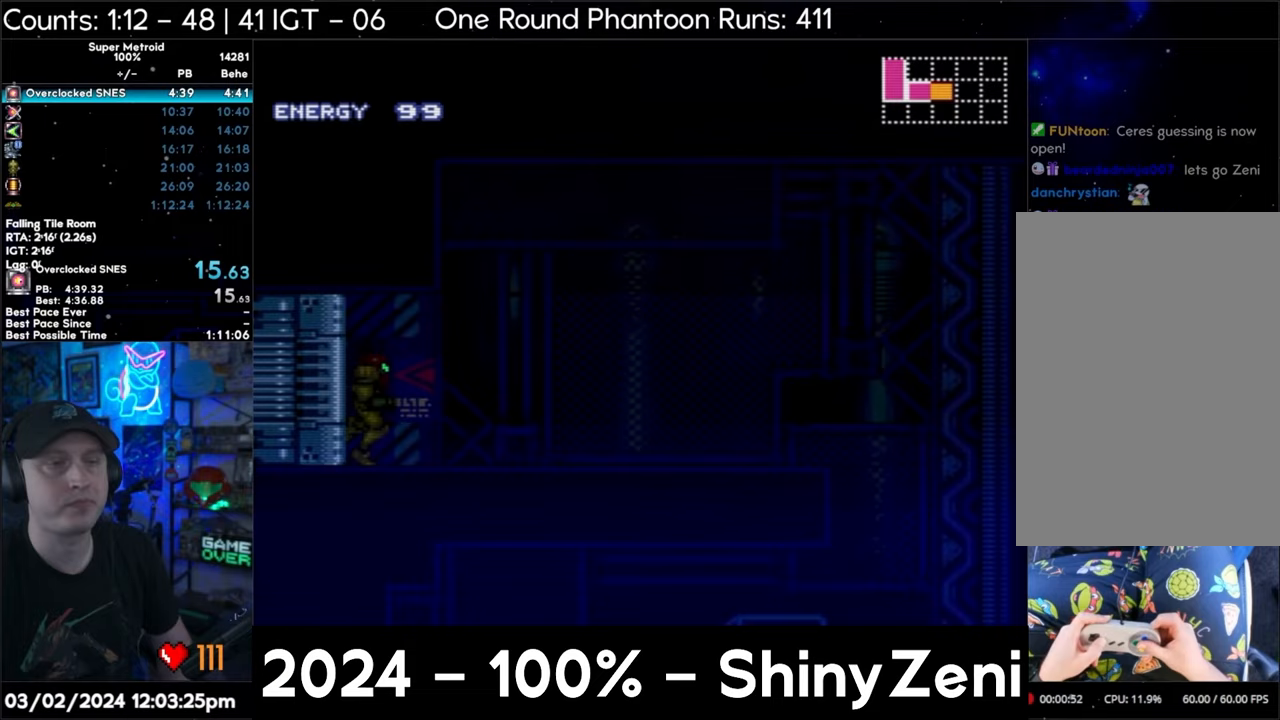
{"buttons": ["A", "DPAD_RIGHT"], "events": [[17, "L1", "down"], [17, "R1", "up"], [67, "R1", "down"], [117, "L1", "up"], [117, "R1", "up"], [167, "R1", "down"], [250, "R1", "up"], [317, "R1", "down"], [383, "R1", "up"]]}
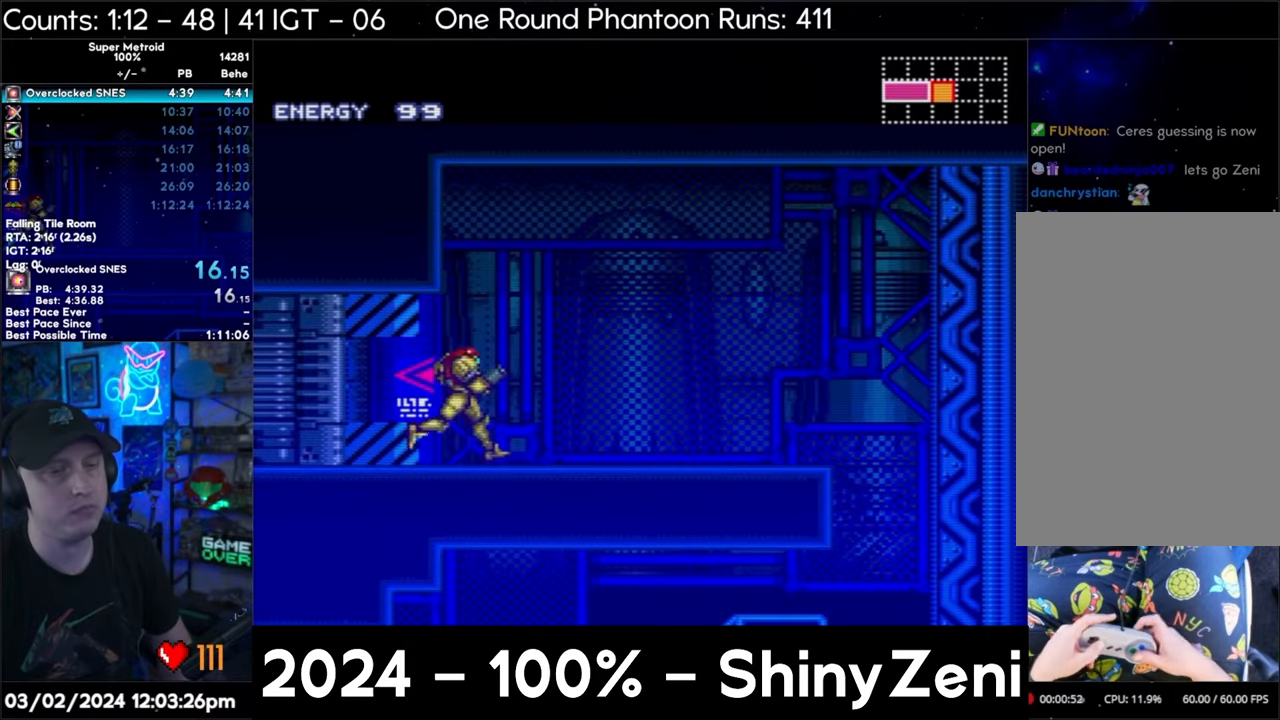
{"buttons": ["A"], "events": [[167, "B", "down"], [167, "L1", "down"], [267, "B", "up"], [267, "L1", "up"], [450, "DPAD_RIGHT", "up"]]}
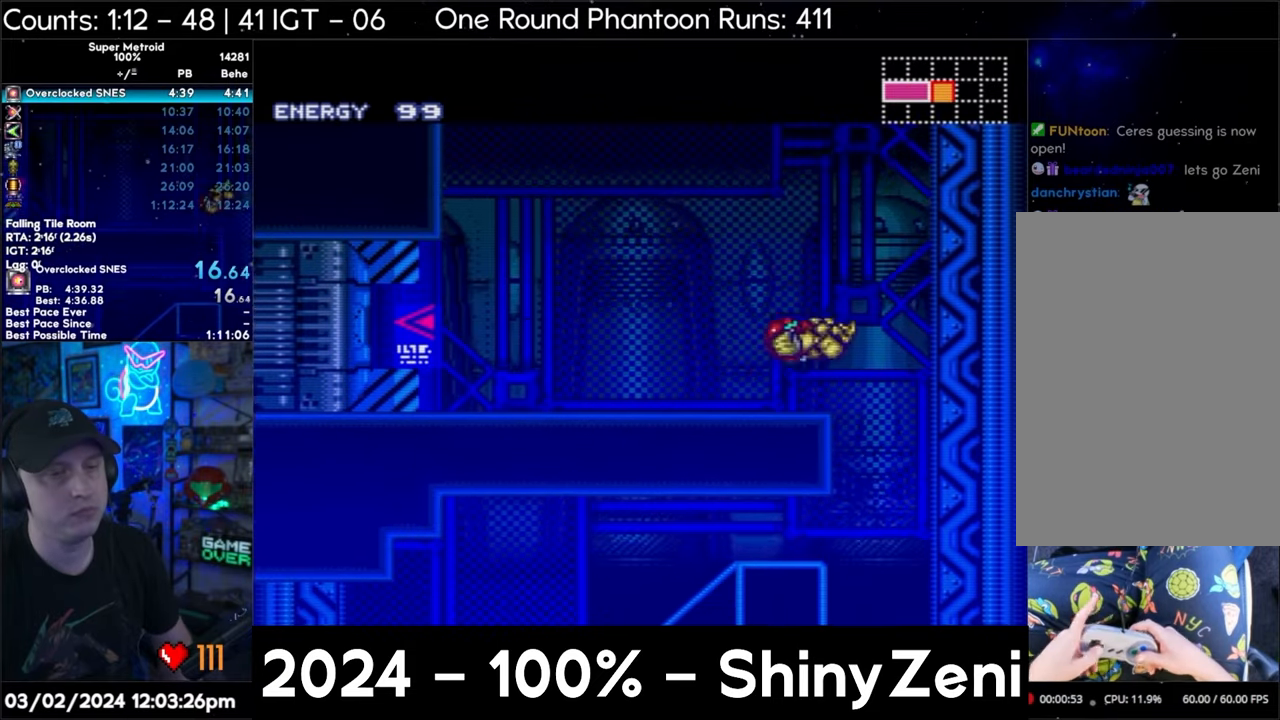
{"buttons": ["A", "R1", "DPAD_LEFT"], "events": [[17, "DPAD_LEFT", "down"], [183, "L1", "down"], [267, "L1", "up"], [317, "R1", "down"], [400, "R1", "up"], [450, "R1", "down"]]}
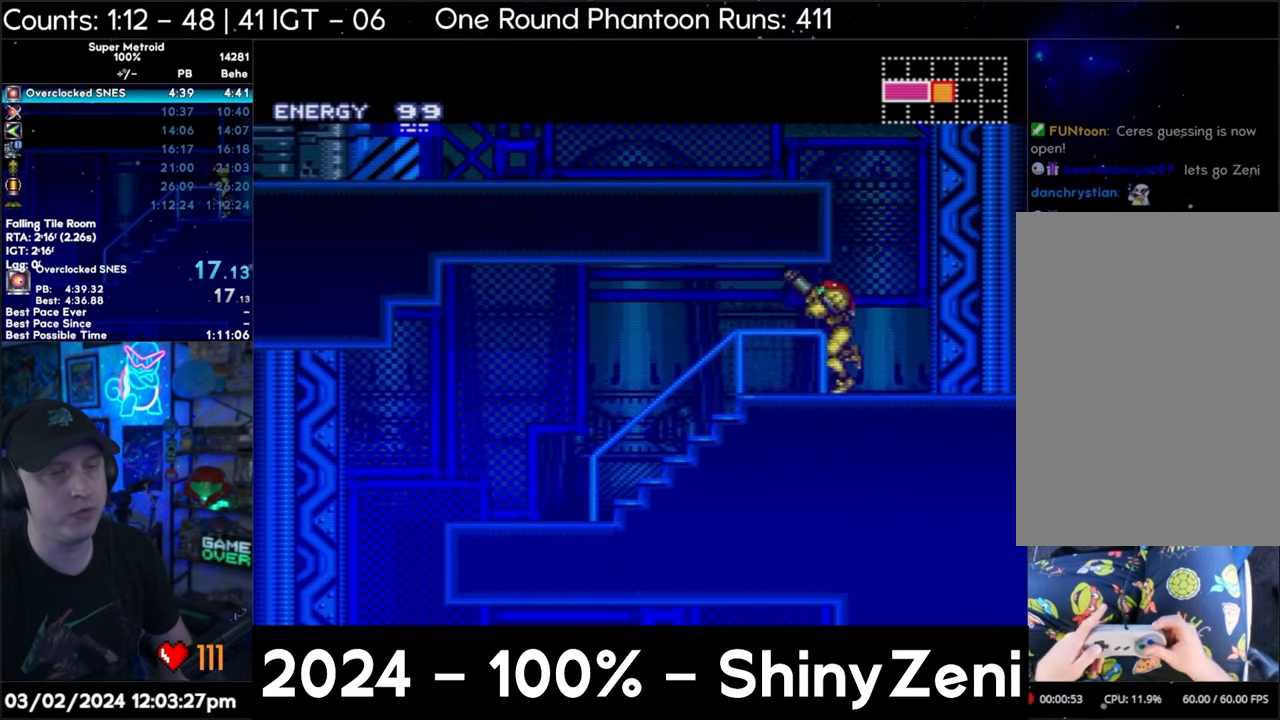
{"buttons": ["A", "DPAD_LEFT"], "events": [[33, "R1", "up"], [383, "B", "down"], [450, "B", "up"]]}
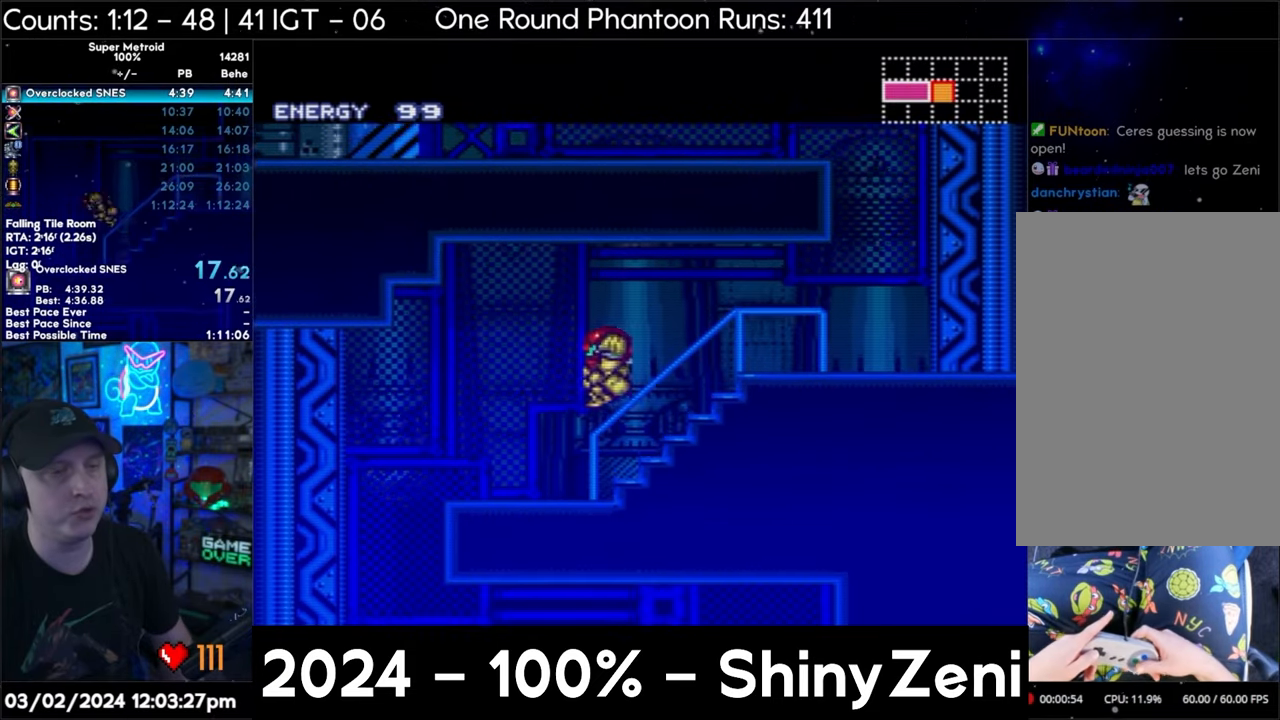
{"buttons": ["A", "L1", "DPAD_RIGHT"], "events": [[300, "DPAD_LEFT", "up"], [350, "DPAD_RIGHT", "down"], [483, "L1", "down"]]}
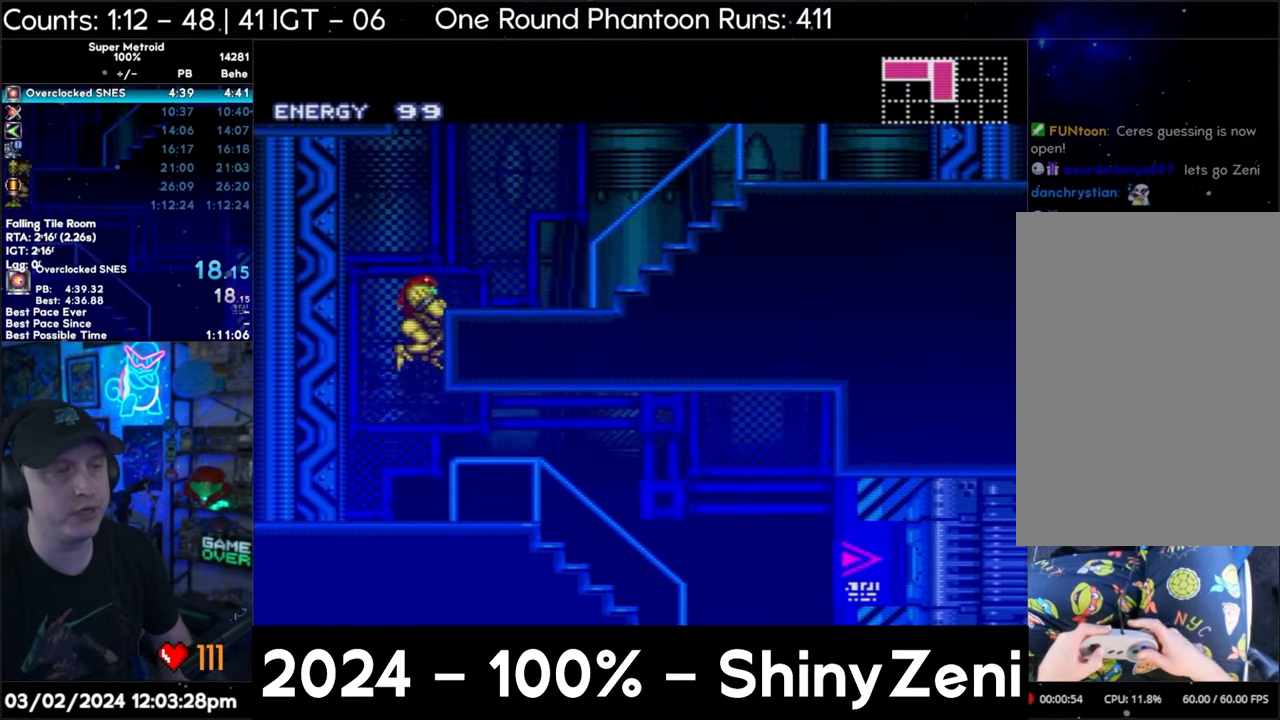
{"buttons": ["A", "DPAD_RIGHT"], "events": [[83, "L1", "up"], [183, "R1", "down"], [267, "R1", "up"], [333, "R1", "down"], [433, "R1", "up"]]}
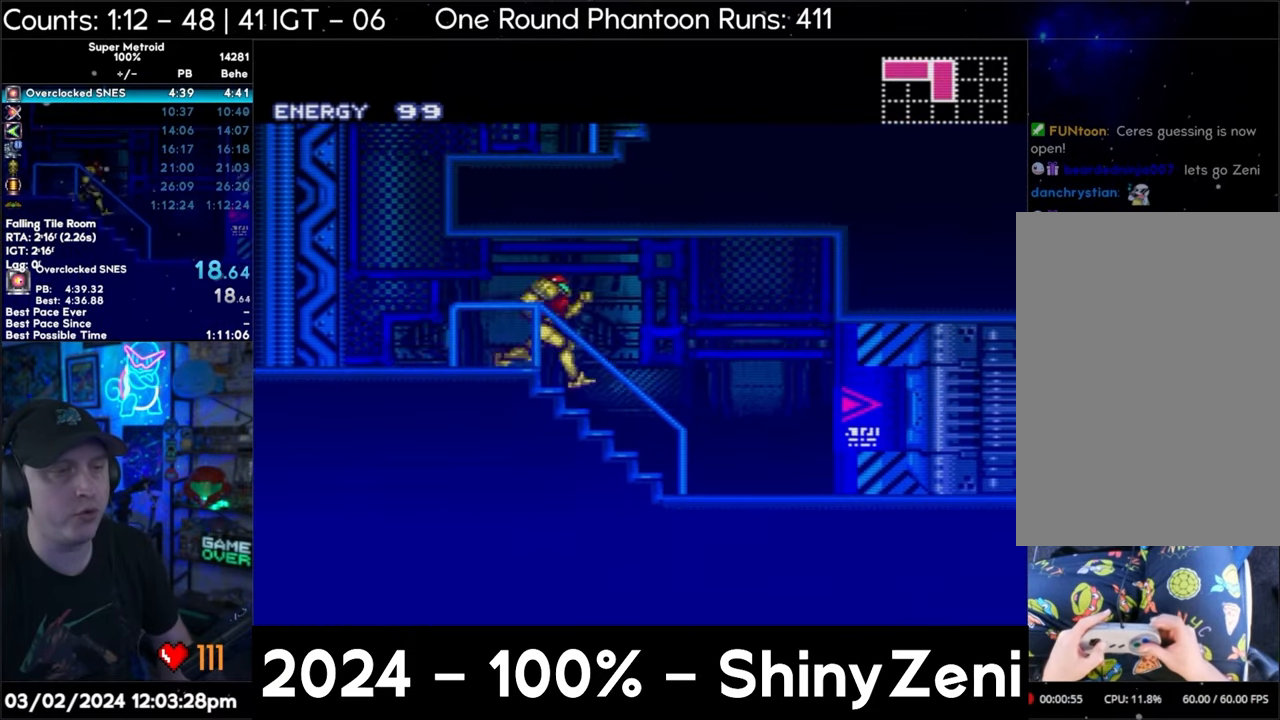
{"buttons": ["A", "R1"], "events": [[350, "DPAD_RIGHT", "up"], [350, "R1", "down"]]}
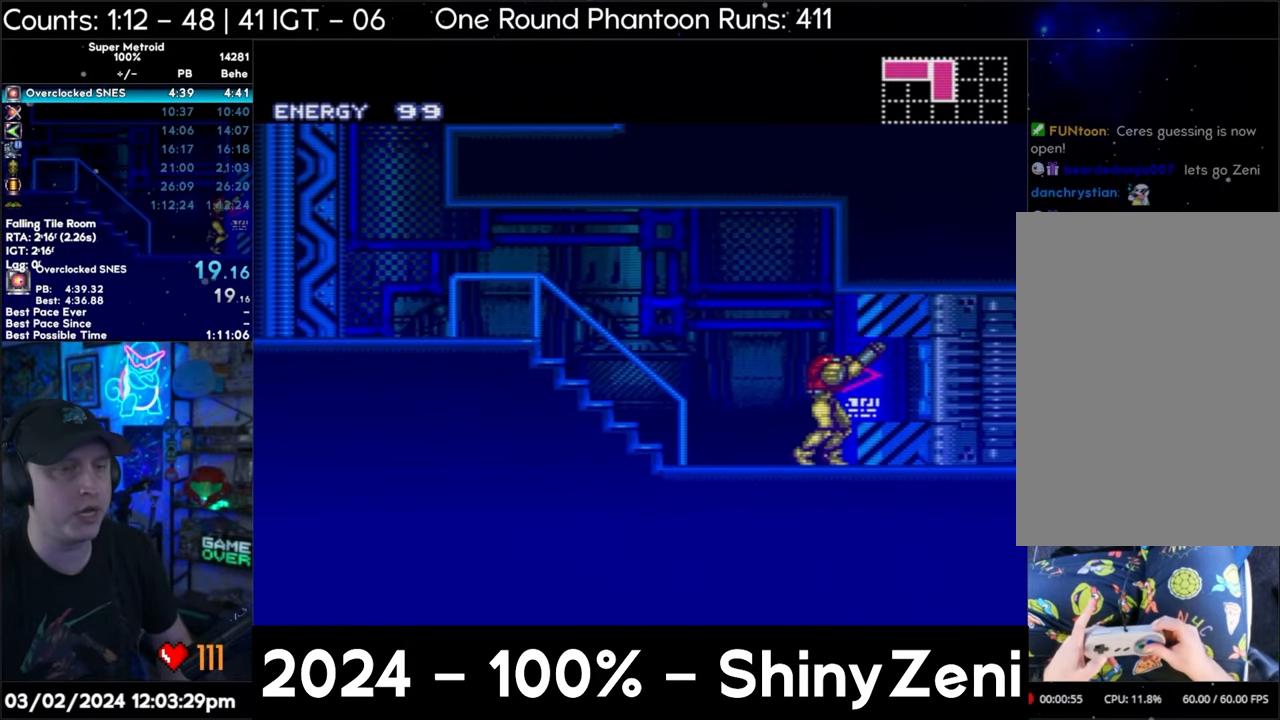
{"buttons": ["A", "DPAD_RIGHT"], "events": [[33, "DPAD_RIGHT", "down"], [33, "R1", "up"], [333, "R1", "down"], [417, "R1", "up"]]}
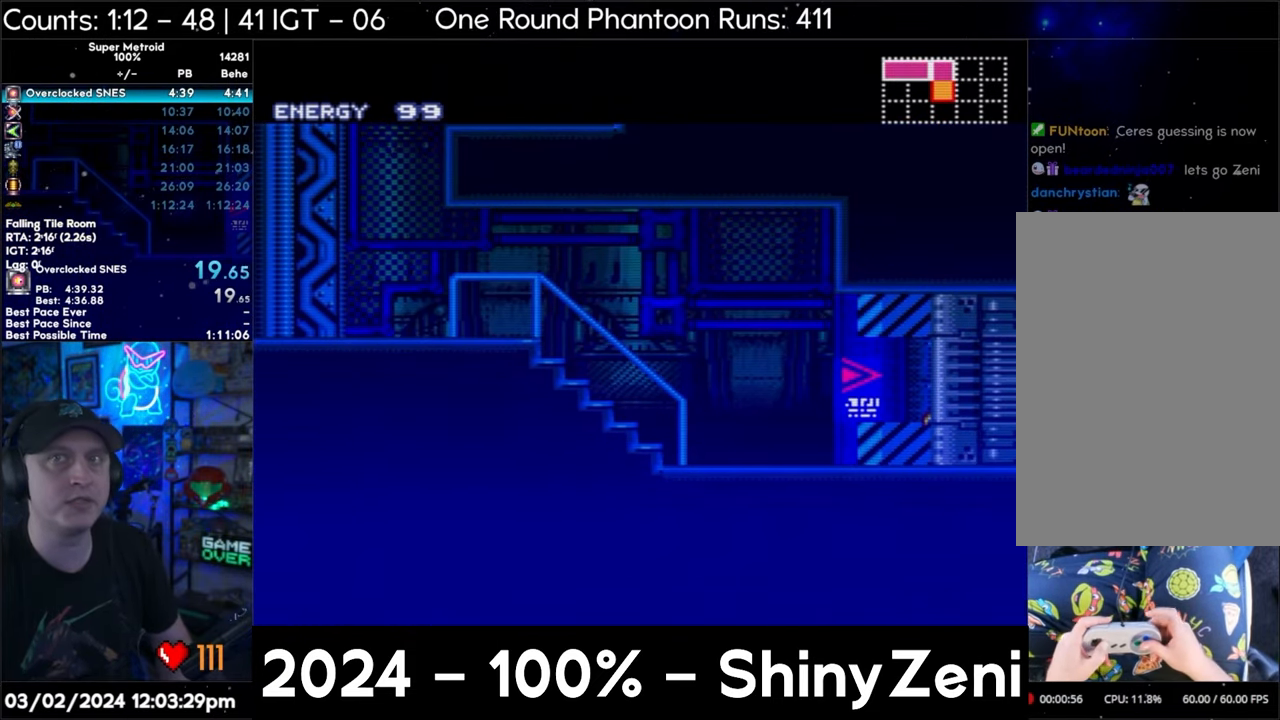
{"buttons": ["A", "DPAD_RIGHT"], "events": []}
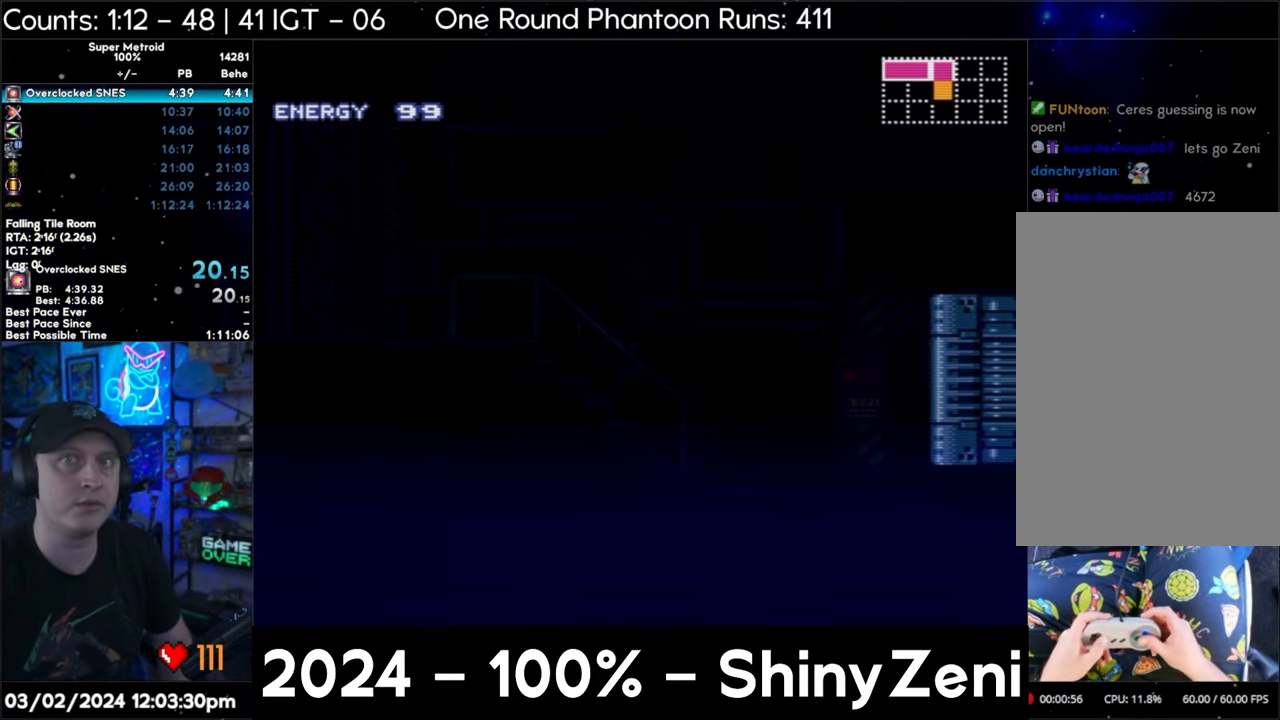
{"buttons": ["A", "DPAD_RIGHT"], "events": [[367, "DPAD_RIGHT", "up"], [467, "DPAD_RIGHT", "down"]]}
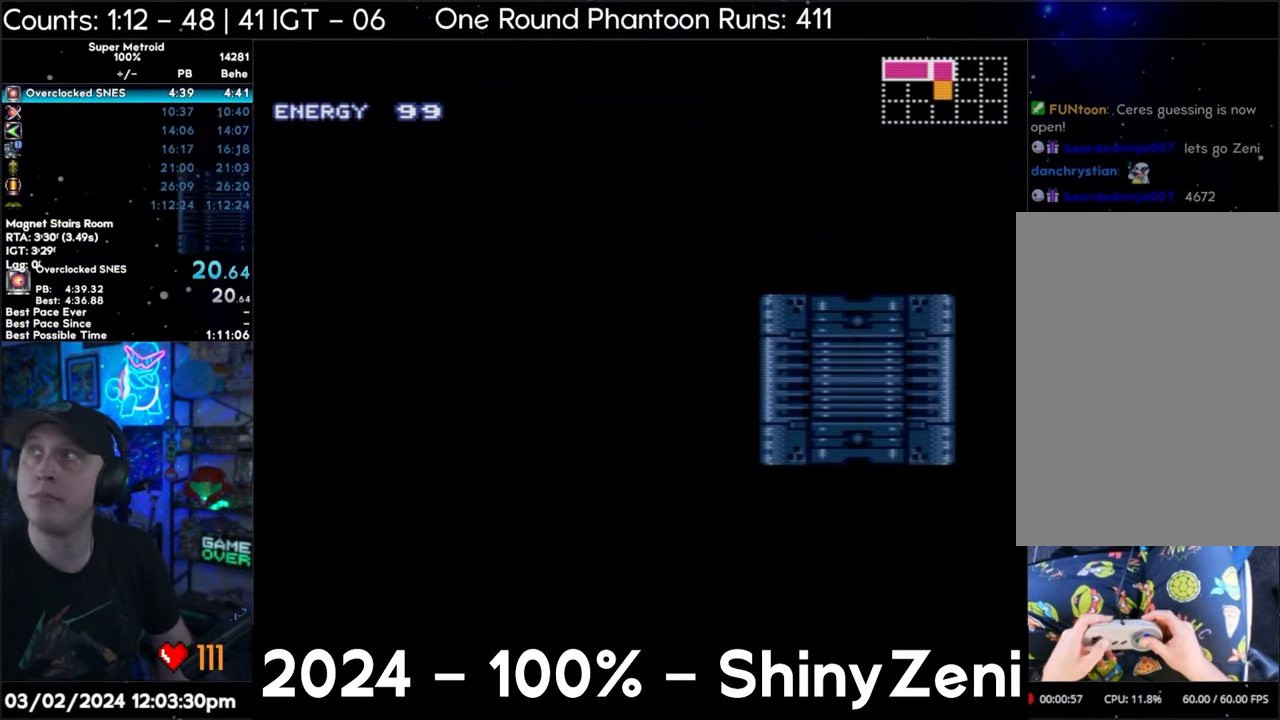
{"buttons": ["A"], "events": [[283, "R1", "down"], [333, "R1", "up"], [467, "DPAD_RIGHT", "up"]]}